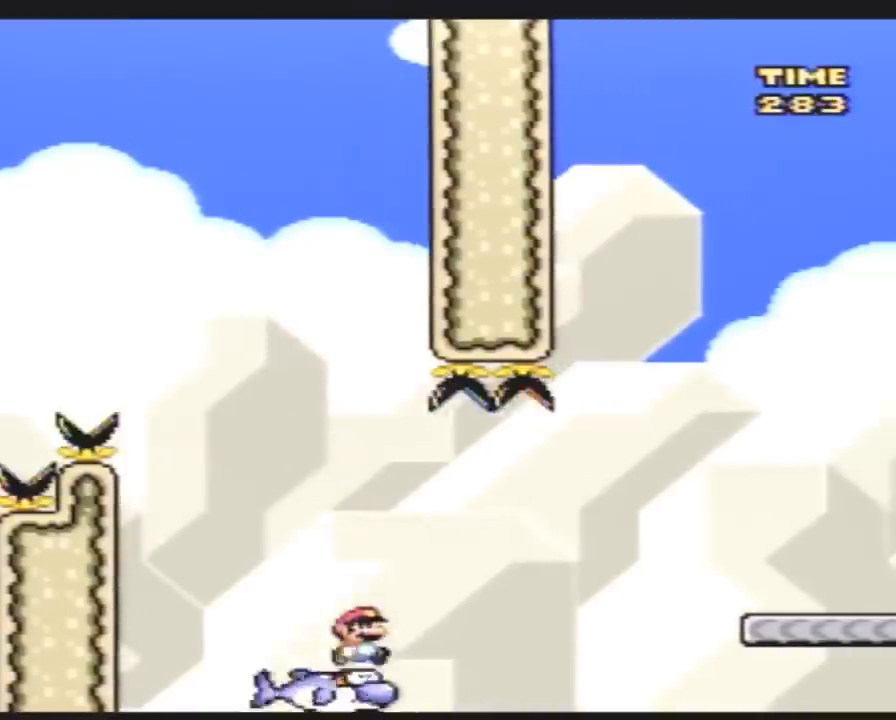
Gameplay with a controller (Nintendo layout); each line is a JSON object with the inputs held at the frame after it. "events" lists button and stick changes between this image and that frame as [ms after this image, input, new state], when the widget could be followed in between. Not read: B L3 R3.
{"buttons": ["Y", "DPAD_RIGHT"], "events": []}
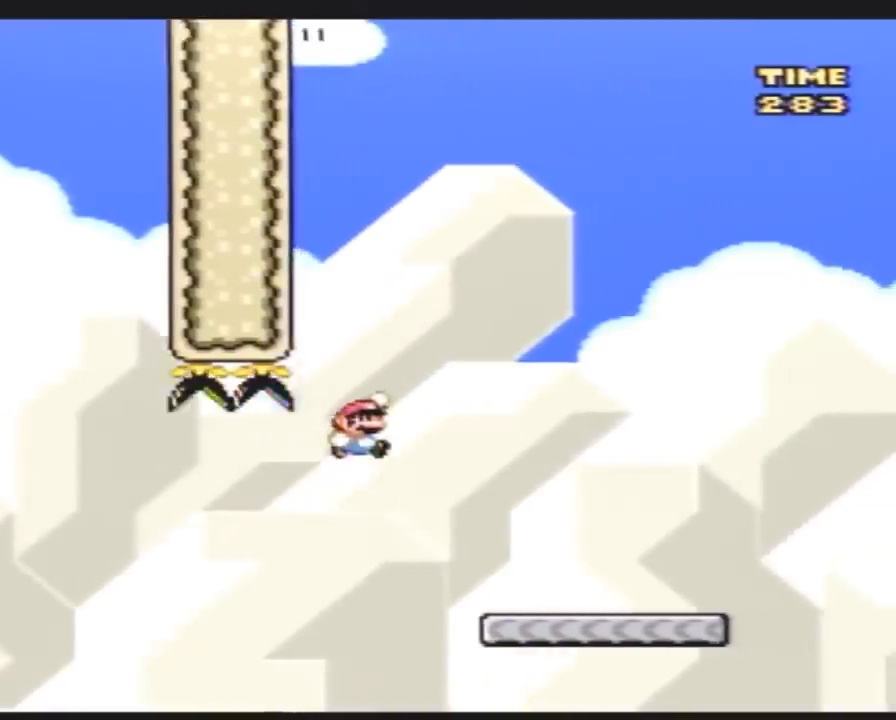
{"buttons": ["Y", "DPAD_RIGHT"], "events": []}
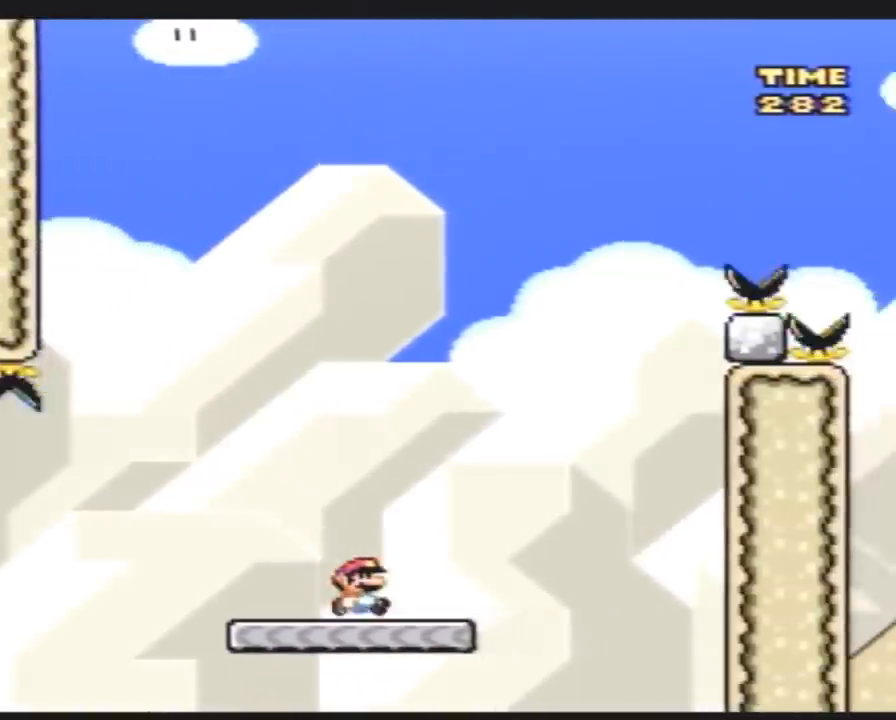
{"buttons": ["Y"], "events": [[217, "DPAD_RIGHT", "up"], [250, "DPAD_LEFT", "down"], [367, "DPAD_LEFT", "up"], [367, "DPAD_UP", "down"], [400, "DPAD_RIGHT", "down"], [400, "DPAD_UP", "up"], [500, "DPAD_RIGHT", "up"]]}
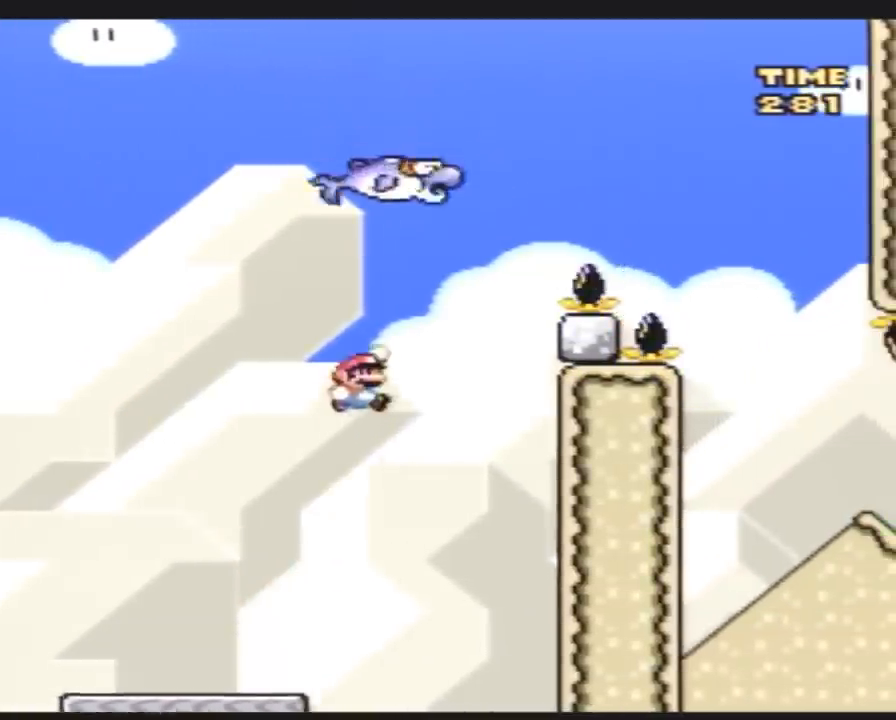
{"buttons": ["Y"], "events": [[250, "DPAD_RIGHT", "down"], [433, "DPAD_RIGHT", "up"]]}
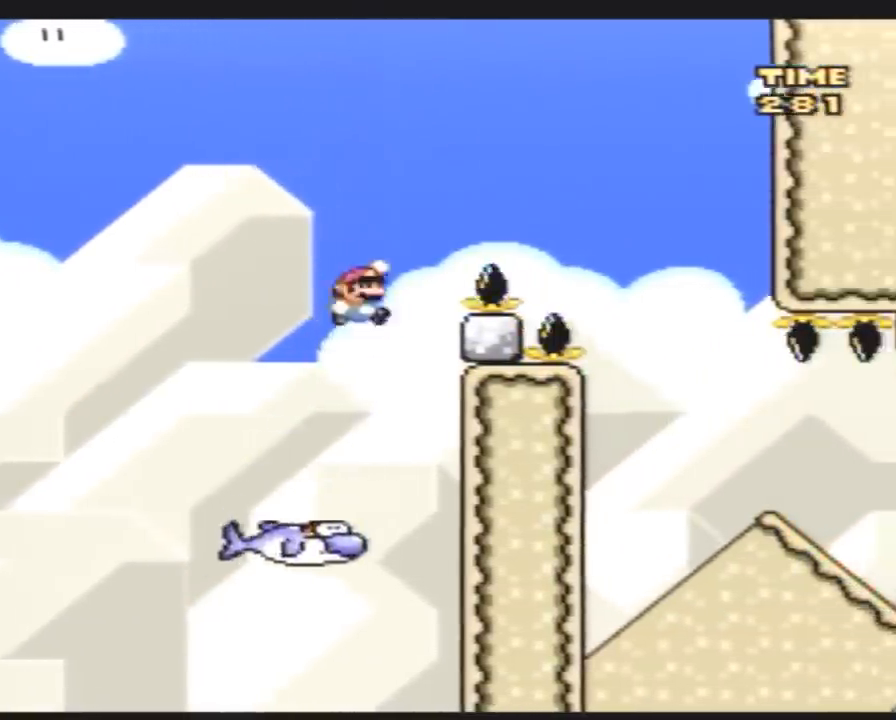
{"buttons": ["Y", "DPAD_RIGHT"], "events": [[33, "DPAD_RIGHT", "down"]]}
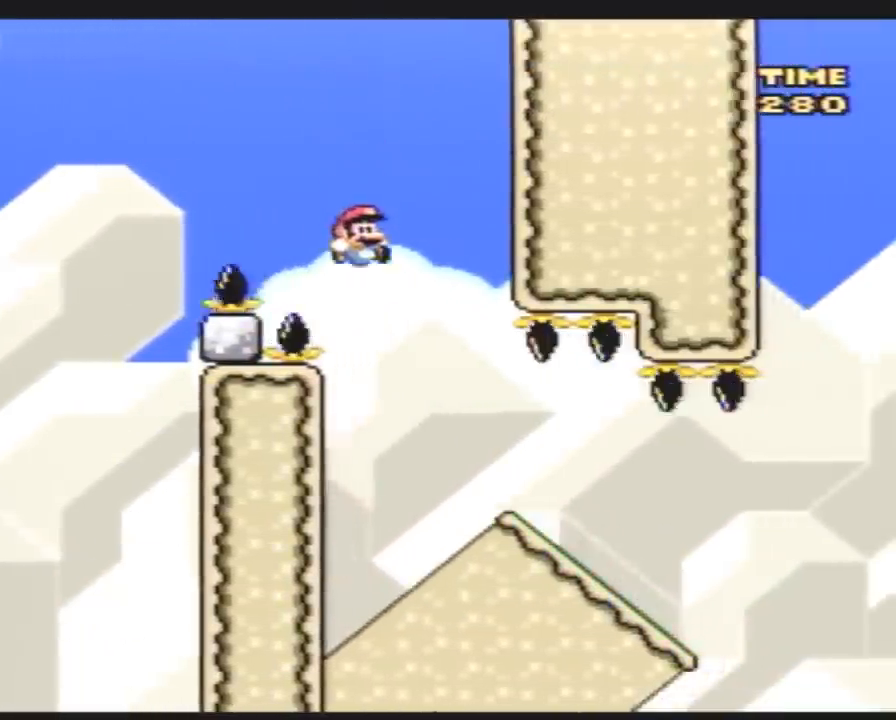
{"buttons": ["DPAD_DOWN"], "events": [[200, "Y", "up"], [233, "DPAD_DOWN", "down"], [267, "DPAD_RIGHT", "up"]]}
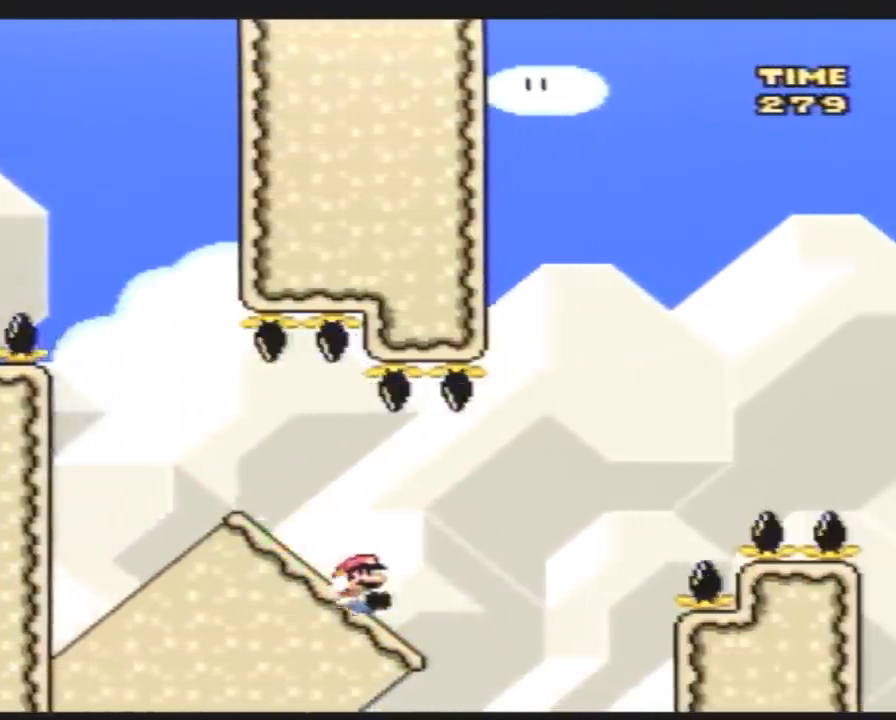
{"buttons": ["A"], "events": [[50, "A", "down"], [50, "DPAD_DOWN", "up"]]}
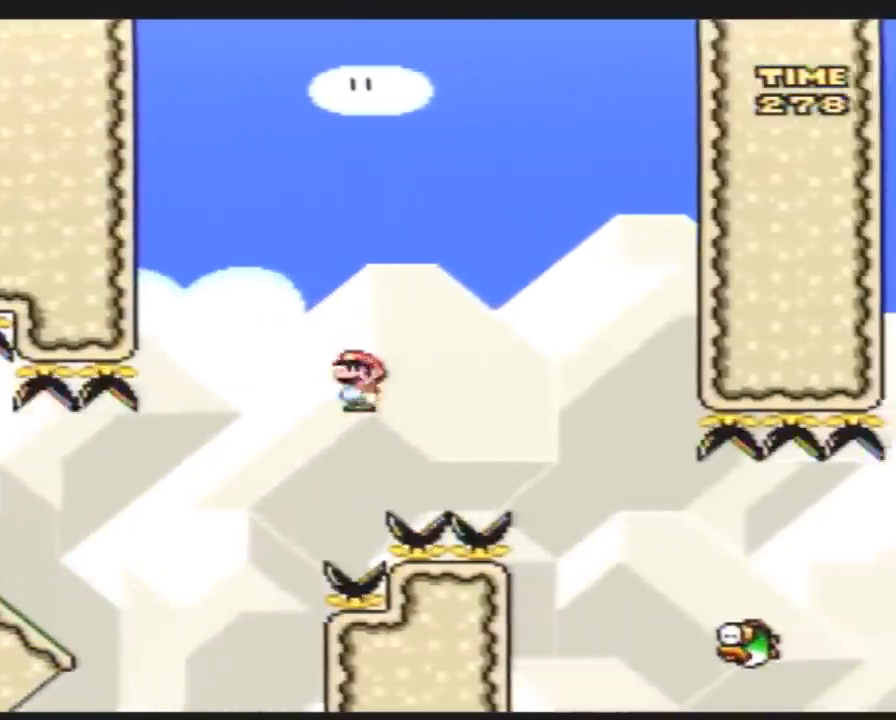
{"buttons": [], "events": [[167, "A", "up"]]}
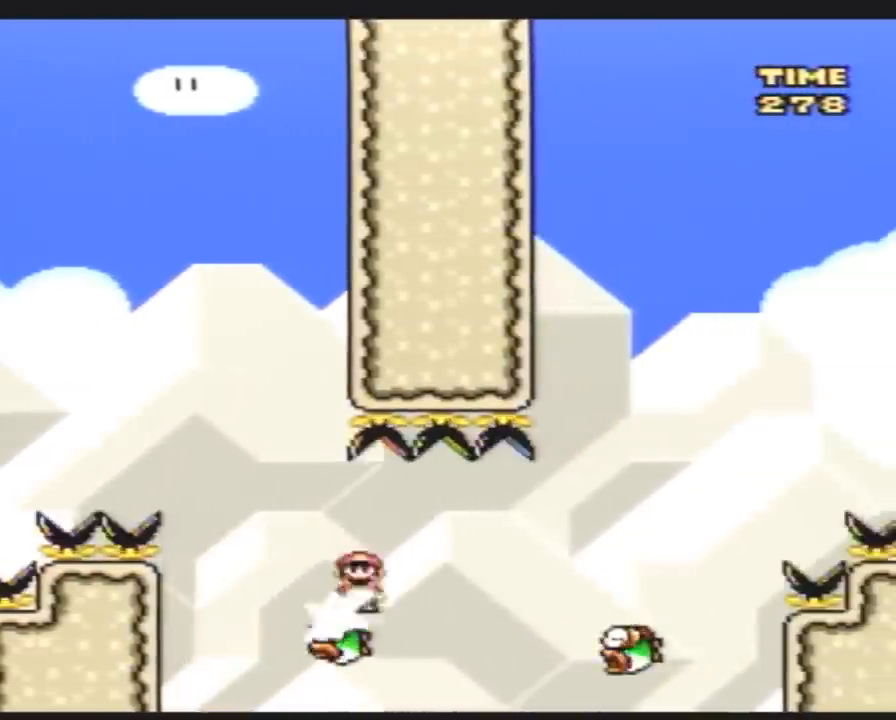
{"buttons": ["A"], "events": [[83, "A", "down"]]}
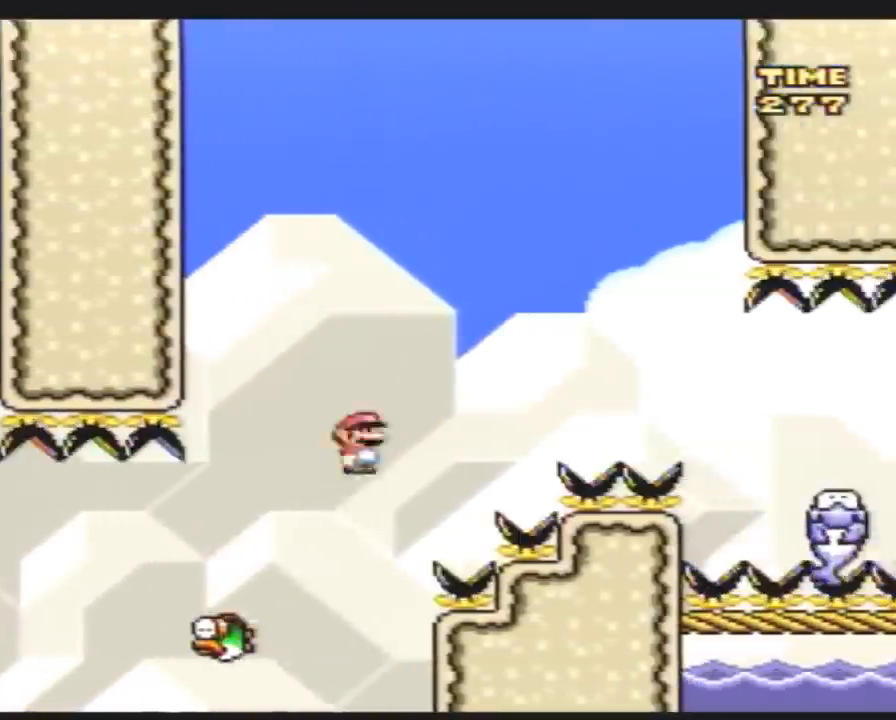
{"buttons": ["A"], "events": []}
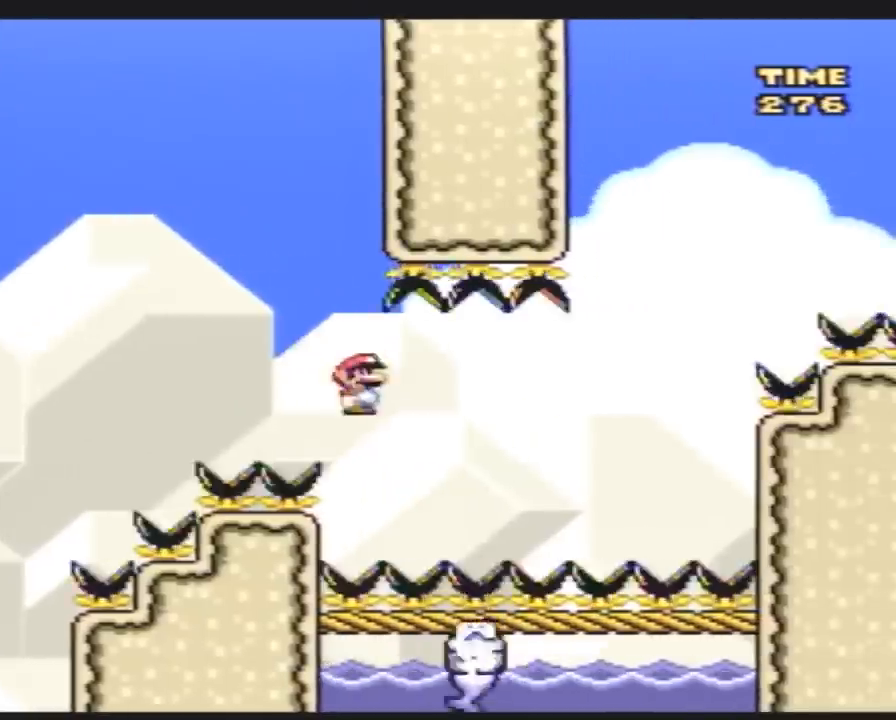
{"buttons": [], "events": [[17, "A", "up"]]}
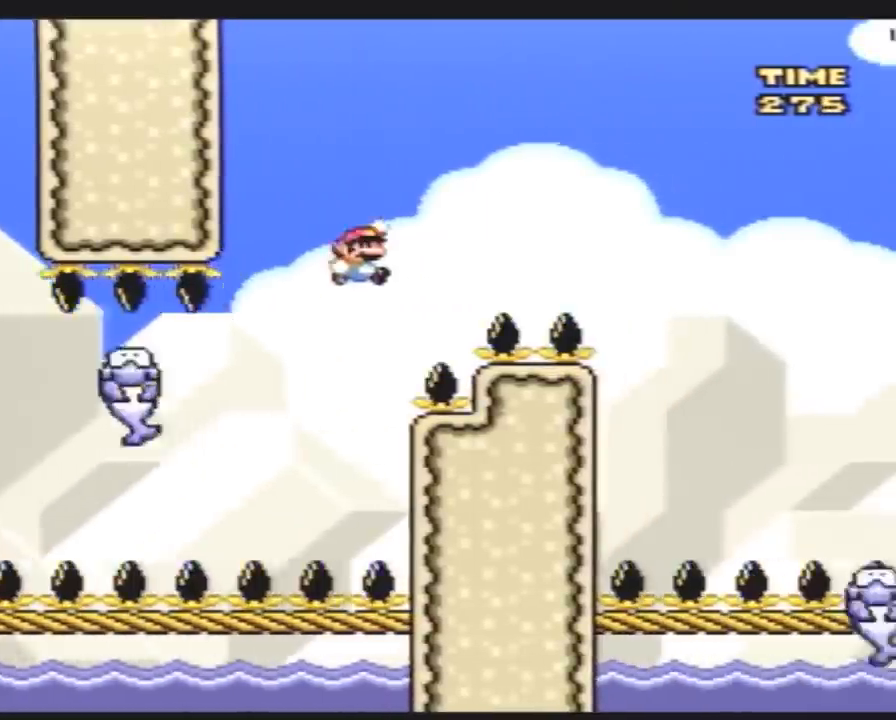
{"buttons": [], "events": []}
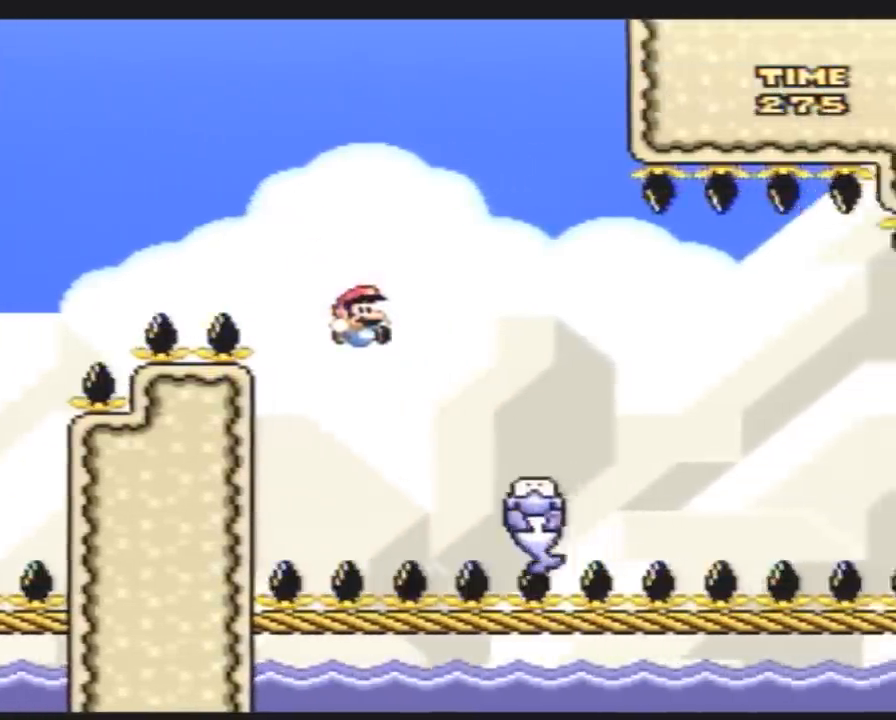
{"buttons": [], "events": []}
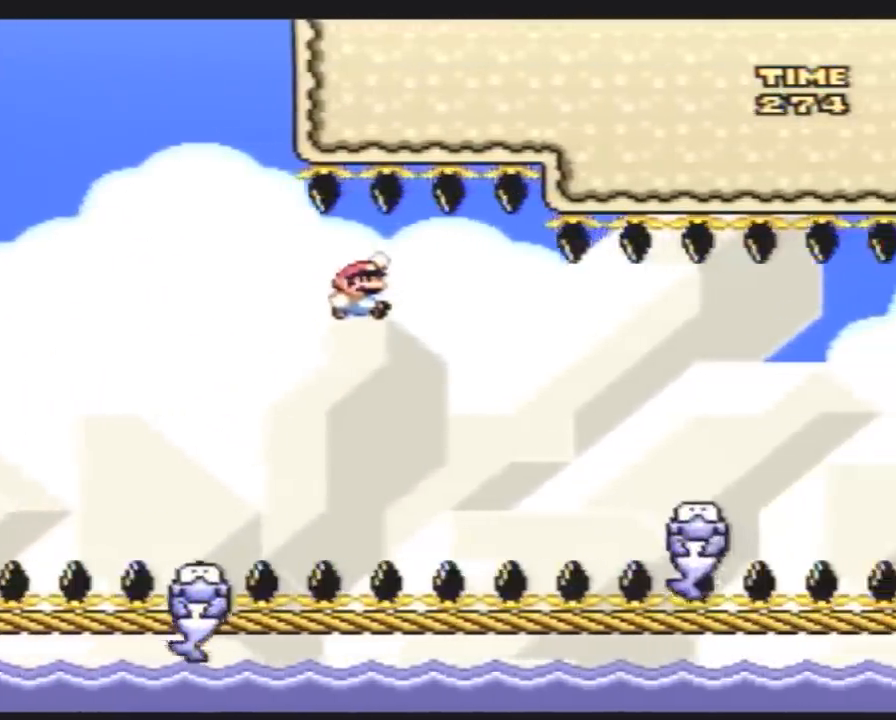
{"buttons": [], "events": []}
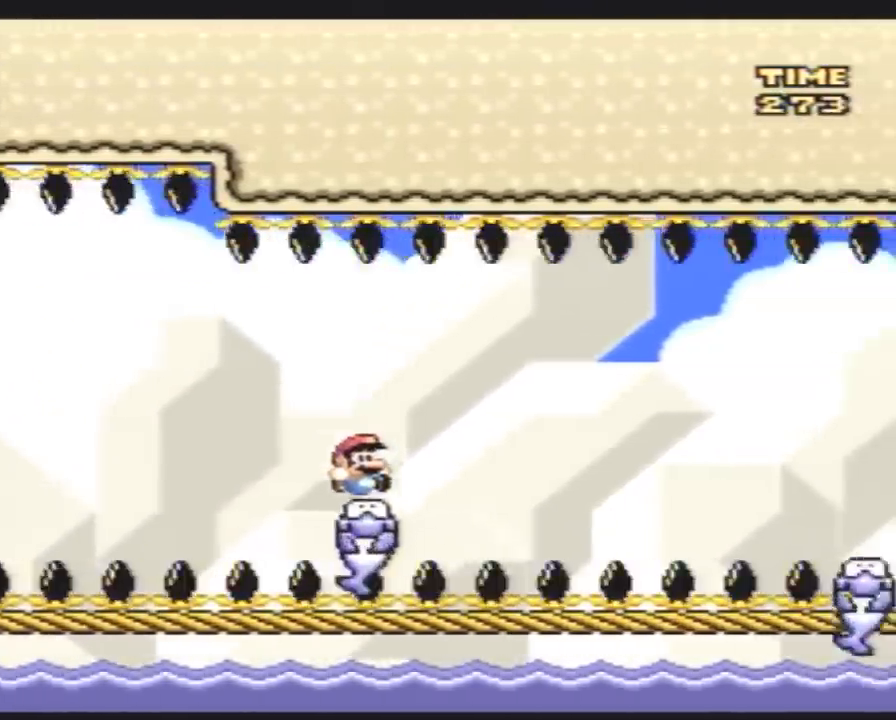
{"buttons": [], "events": []}
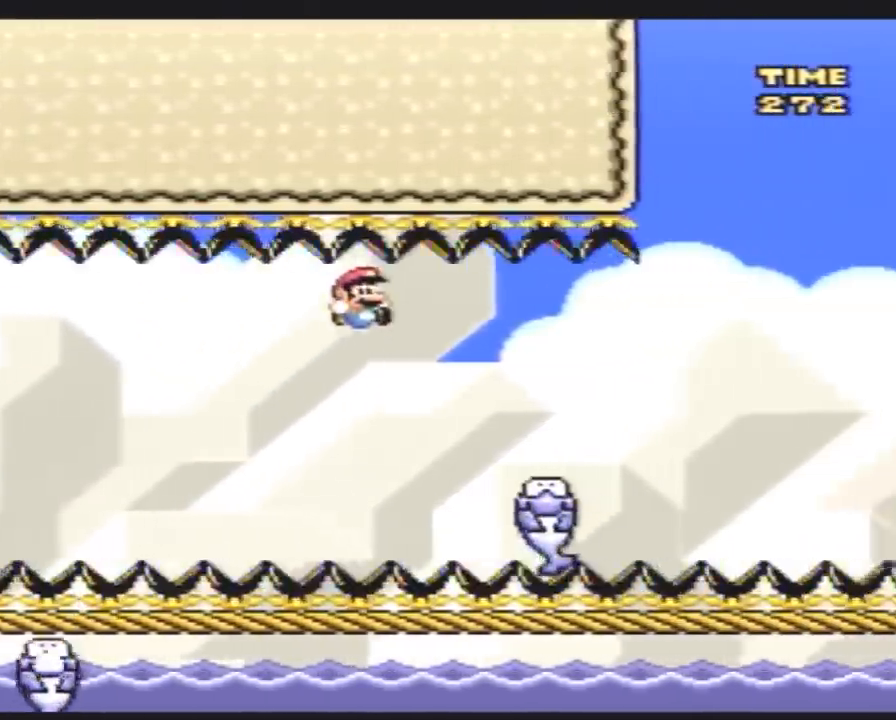
{"buttons": [], "events": []}
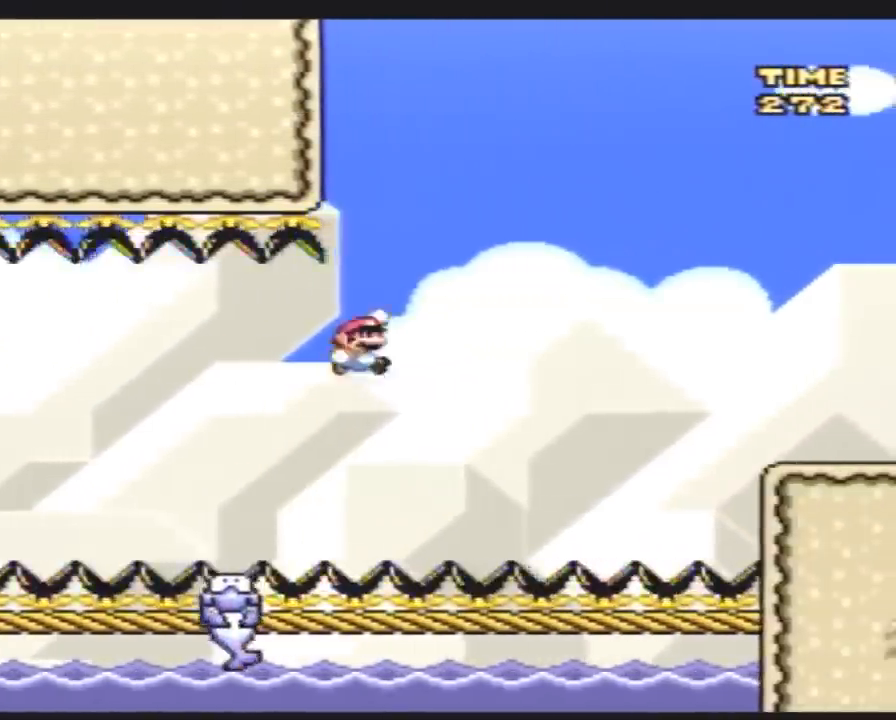
{"buttons": [], "events": []}
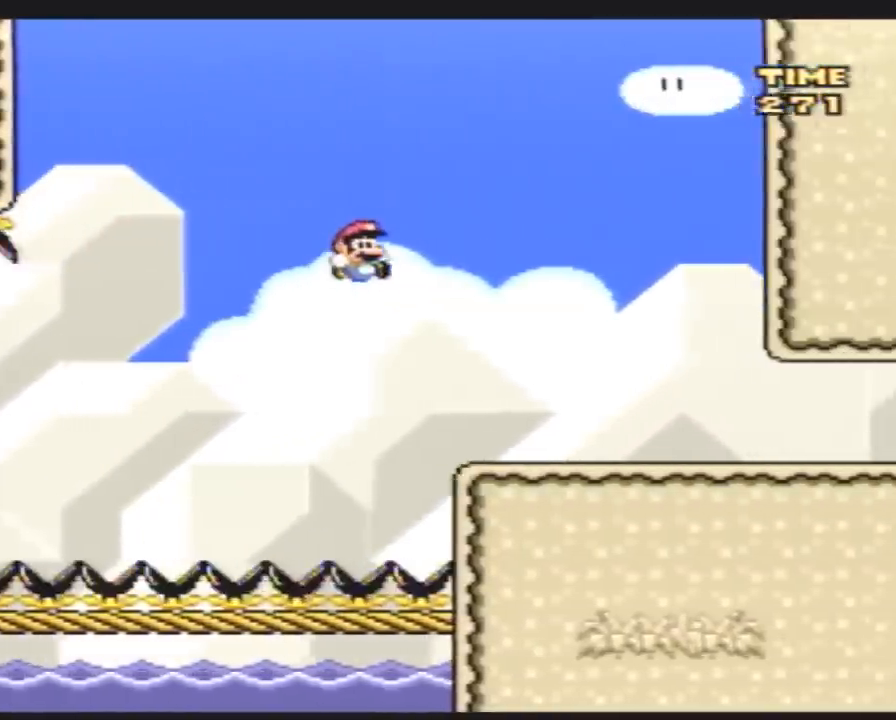
{"buttons": ["Y", "DPAD_LEFT"], "events": [[17, "DPAD_RIGHT", "down"], [83, "Y", "down"], [450, "DPAD_LEFT", "down"], [450, "DPAD_RIGHT", "up"]]}
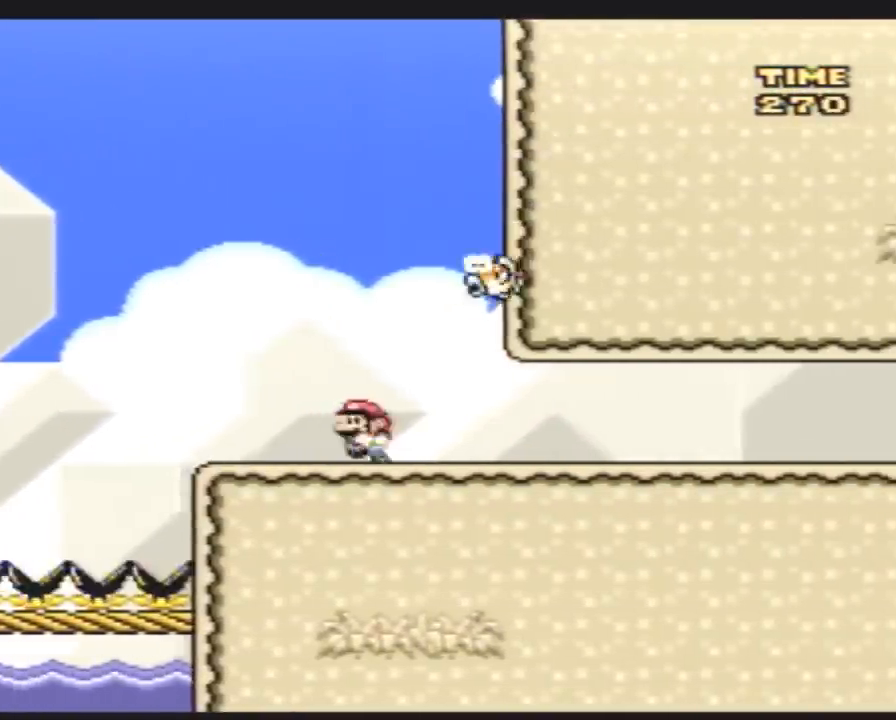
{"buttons": ["Y", "DPAD_RIGHT"], "events": [[250, "DPAD_LEFT", "up"], [250, "DPAD_UP", "down"], [283, "DPAD_RIGHT", "down"], [283, "DPAD_UP", "up"]]}
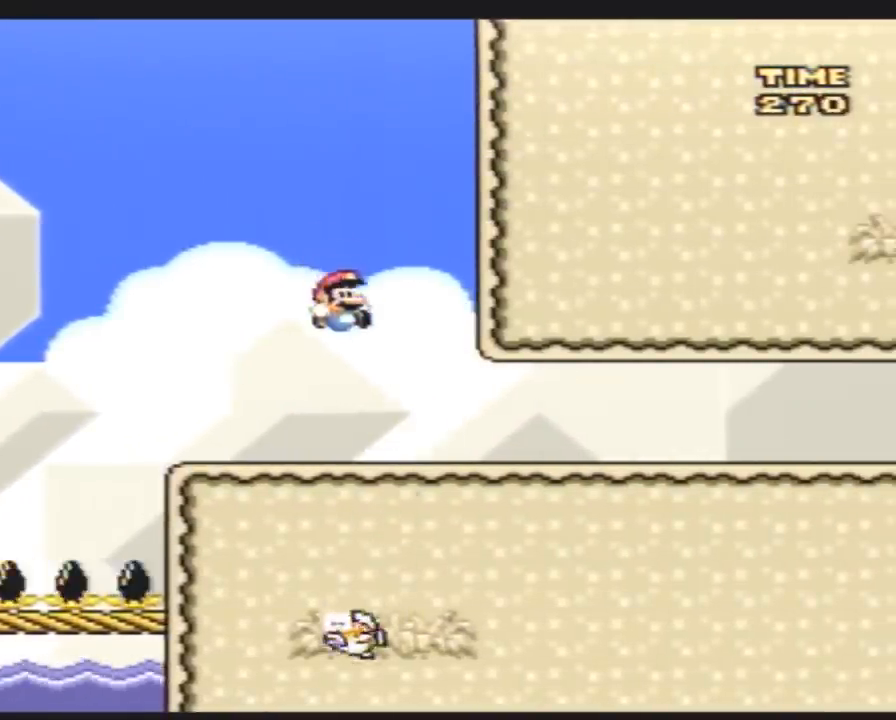
{"buttons": ["Y"], "events": [[500, "DPAD_RIGHT", "up"]]}
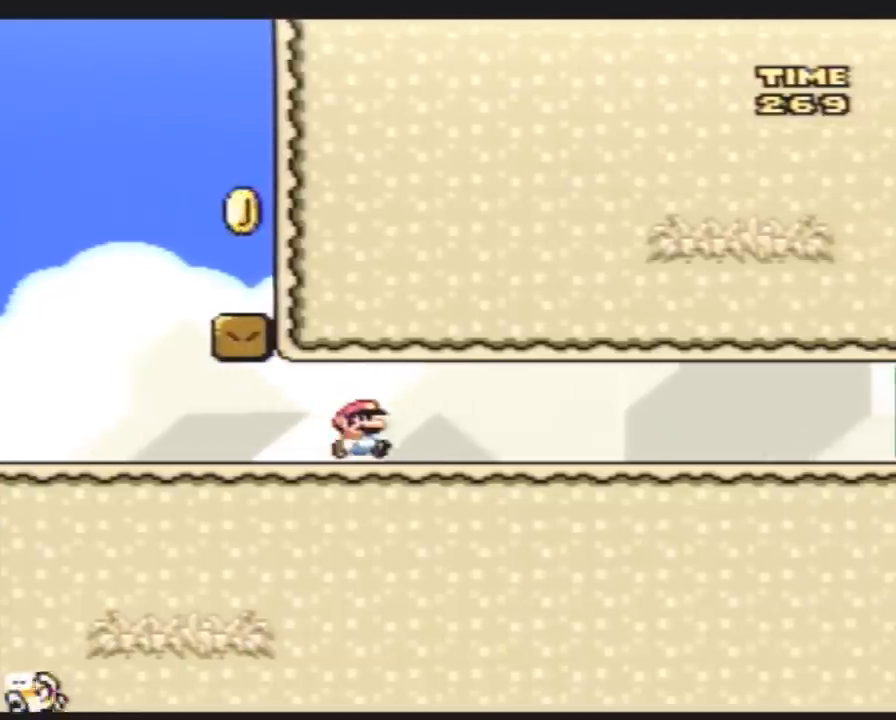
{"buttons": ["Y", "DPAD_LEFT"], "events": [[67, "DPAD_LEFT", "down"], [267, "DPAD_LEFT", "up"], [333, "DPAD_RIGHT", "down"], [450, "DPAD_LEFT", "down"], [450, "DPAD_RIGHT", "up"]]}
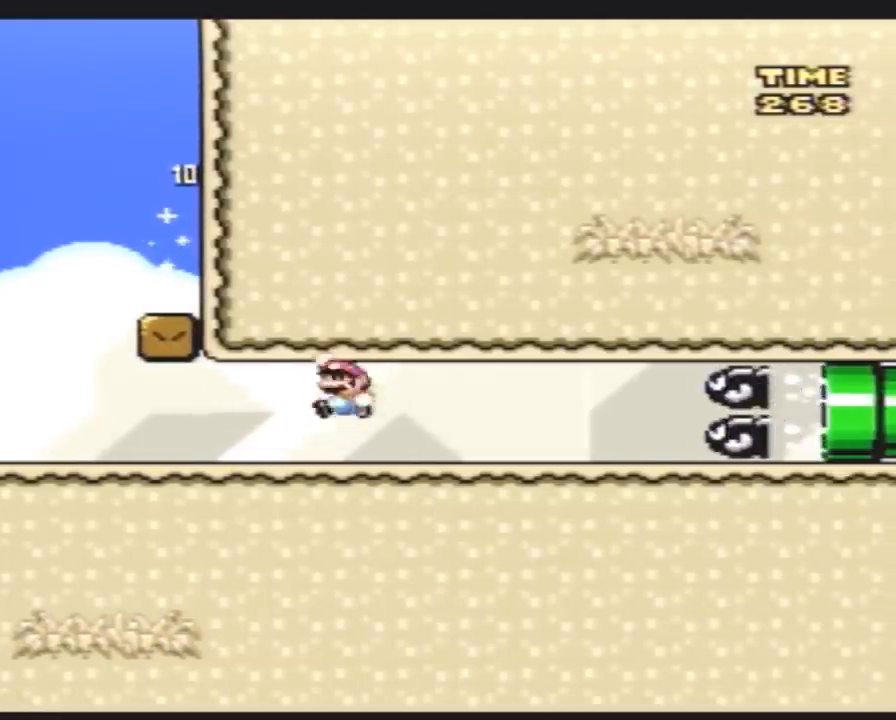
{"buttons": ["Y", "DPAD_LEFT"], "events": []}
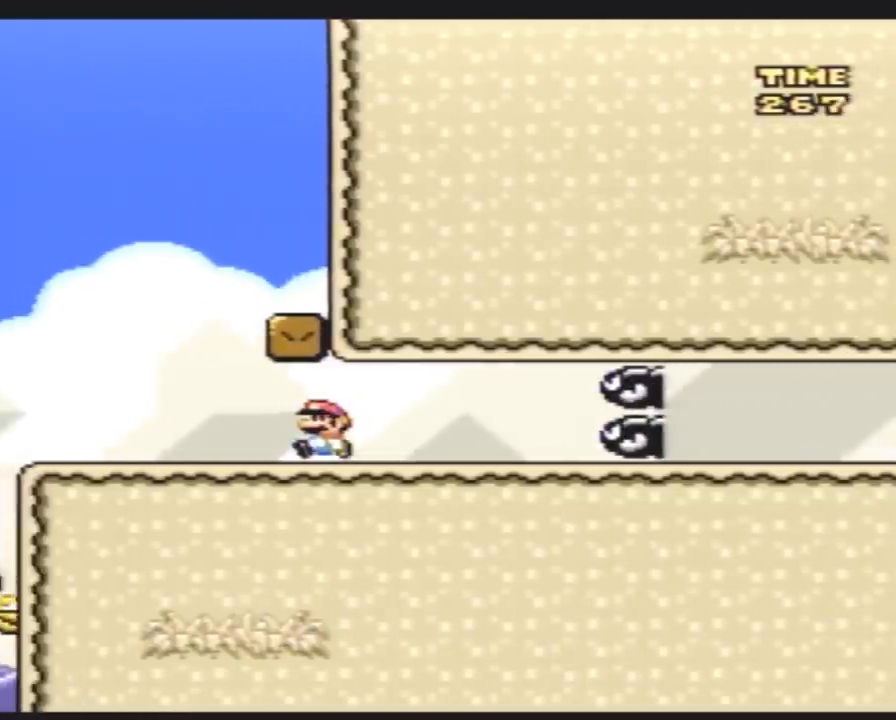
{"buttons": ["A", "Y"], "events": [[200, "DPAD_LEFT", "up"], [200, "DPAD_RIGHT", "down"], [333, "A", "down"], [333, "DPAD_RIGHT", "up"]]}
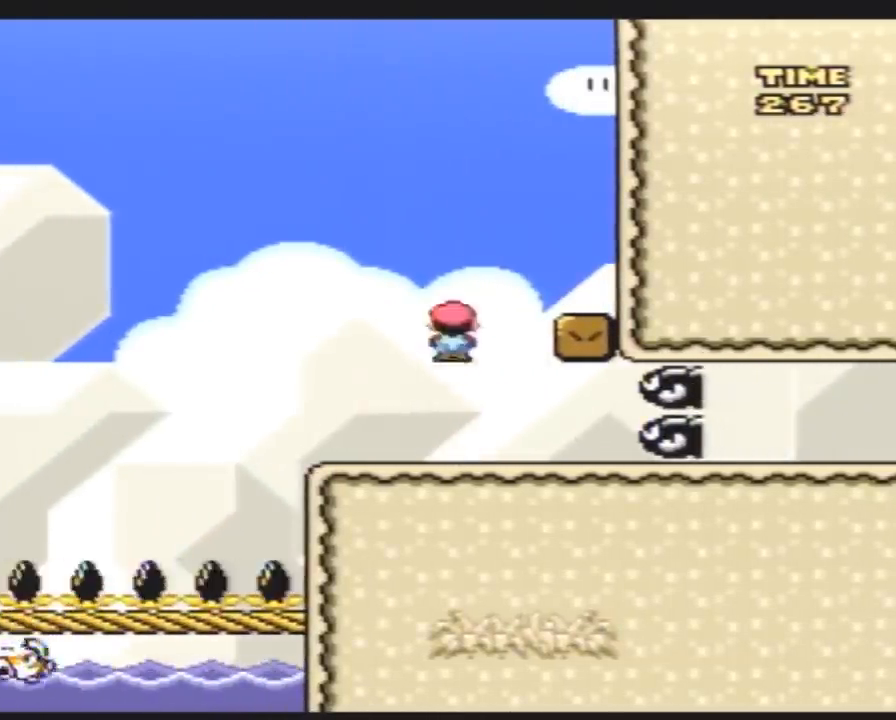
{"buttons": ["Y", "DPAD_RIGHT"], "events": [[167, "DPAD_RIGHT", "down"], [267, "A", "up"]]}
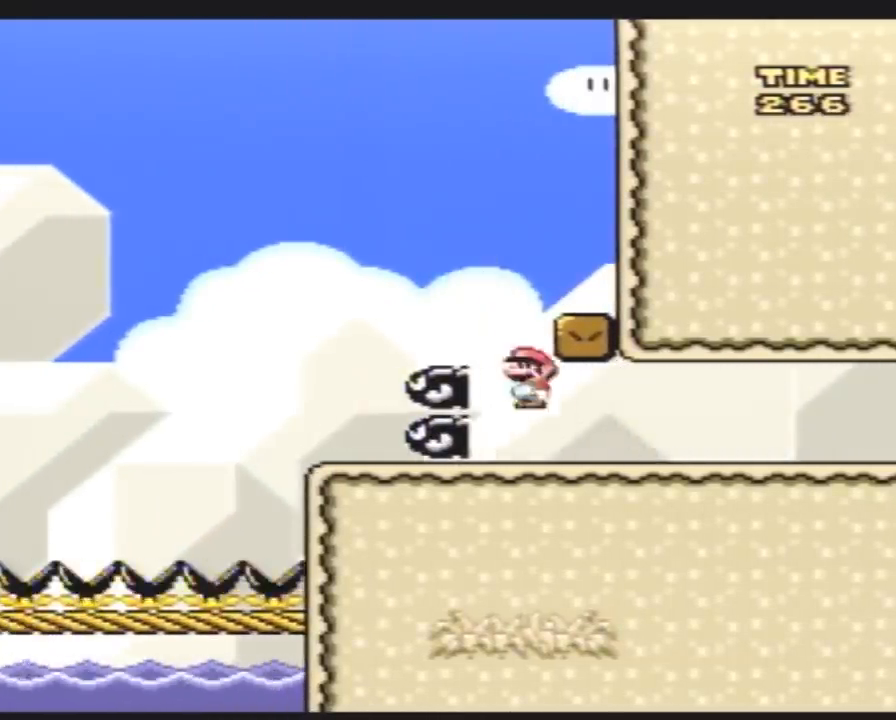
{"buttons": ["Y", "DPAD_RIGHT"], "events": []}
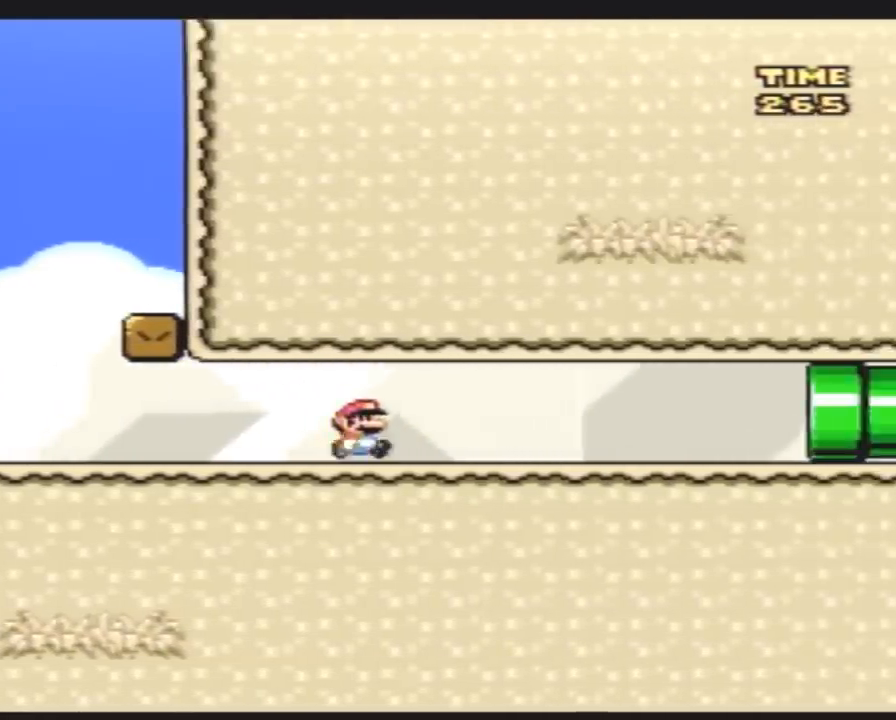
{"buttons": ["Y", "DPAD_RIGHT"], "events": []}
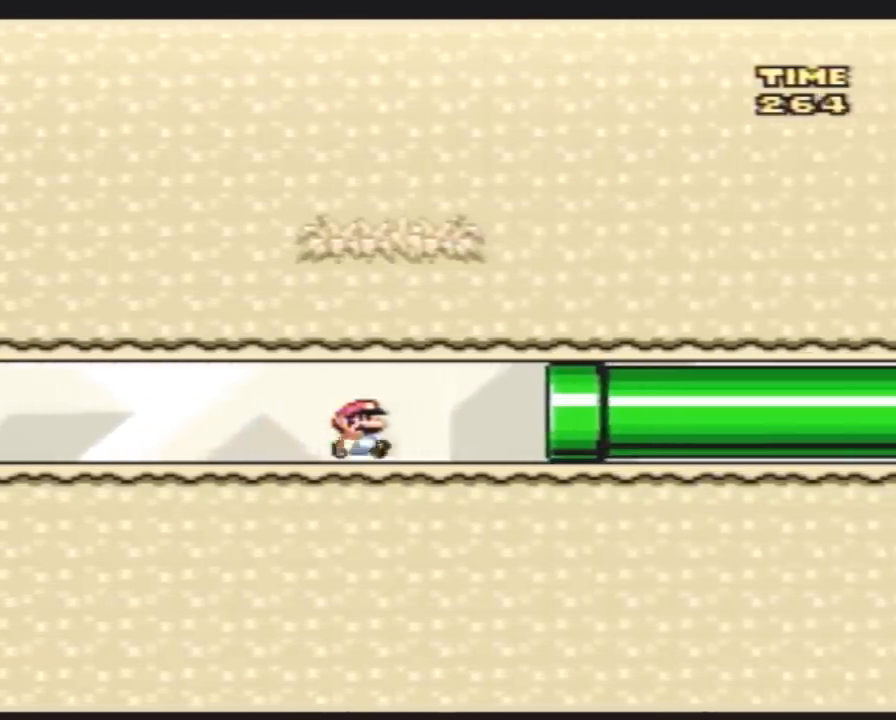
{"buttons": ["Y", "DPAD_RIGHT"], "events": []}
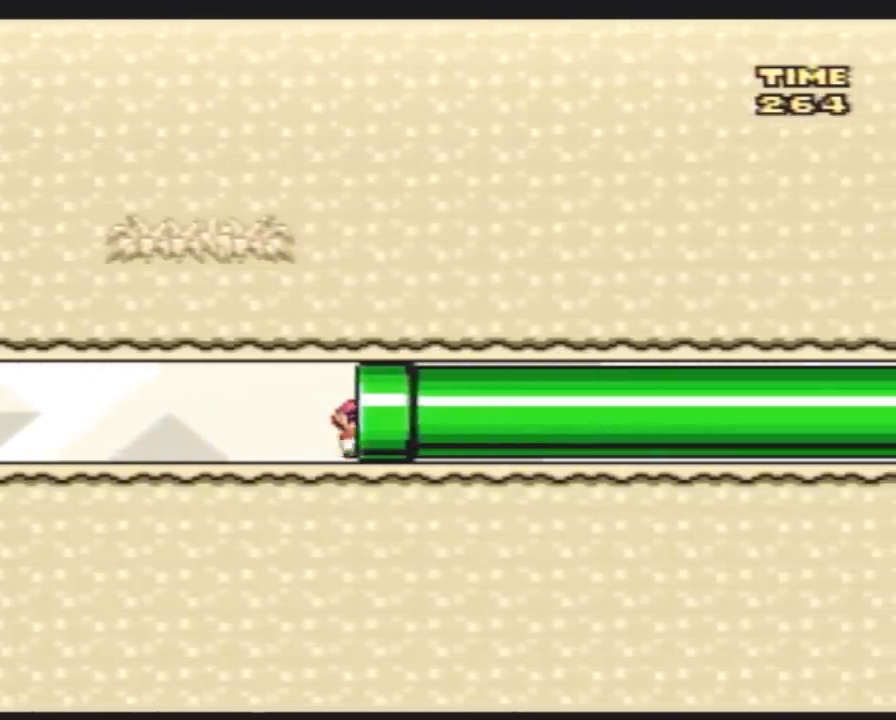
{"buttons": ["Y"], "events": [[83, "Y", "up"], [200, "Y", "down"], [233, "DPAD_RIGHT", "up"]]}
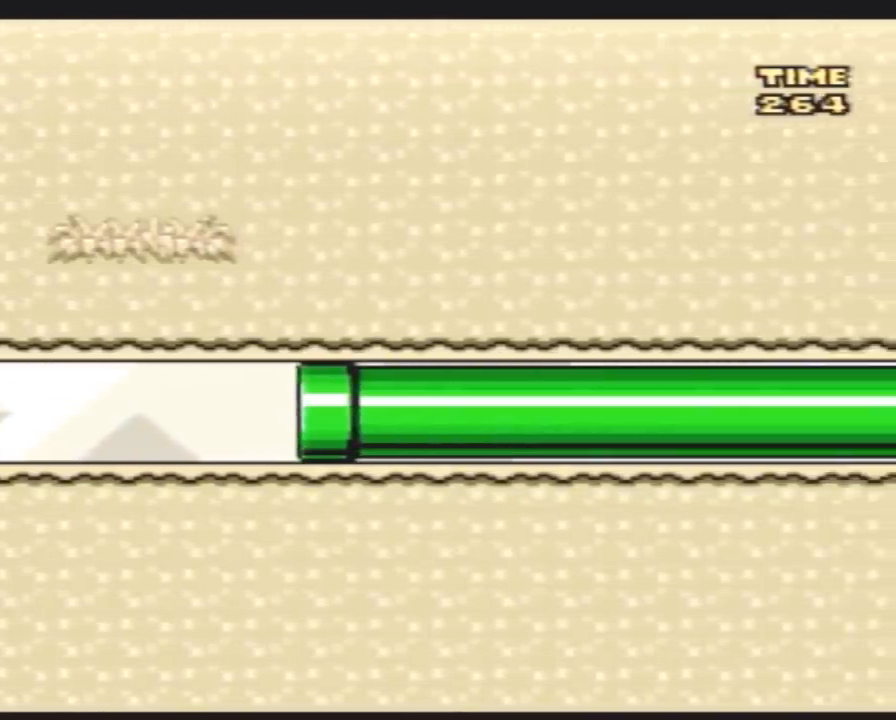
{"buttons": ["Y"], "events": []}
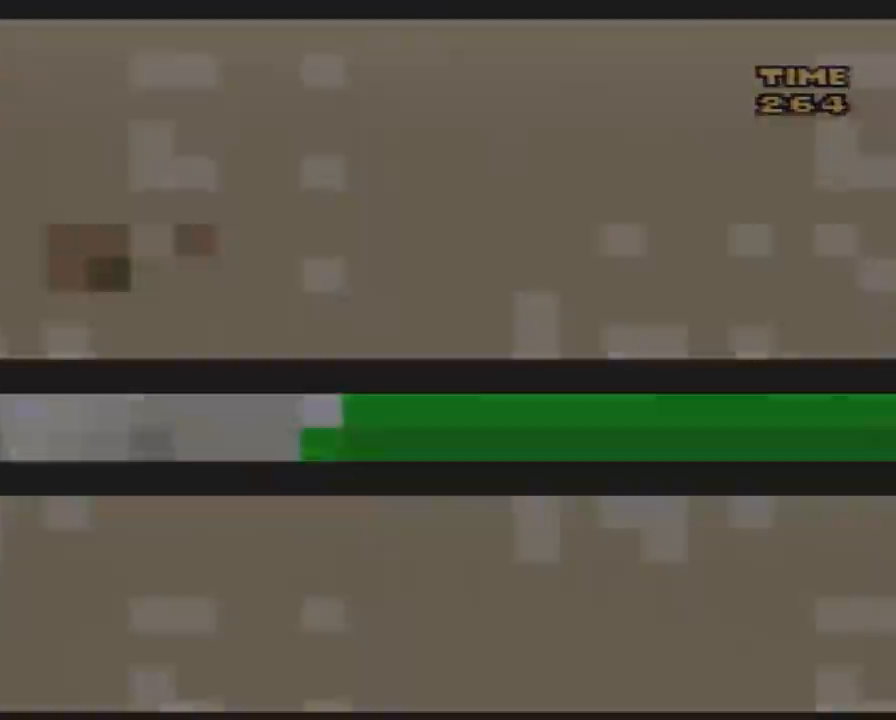
{"buttons": [], "events": [[333, "Y", "up"]]}